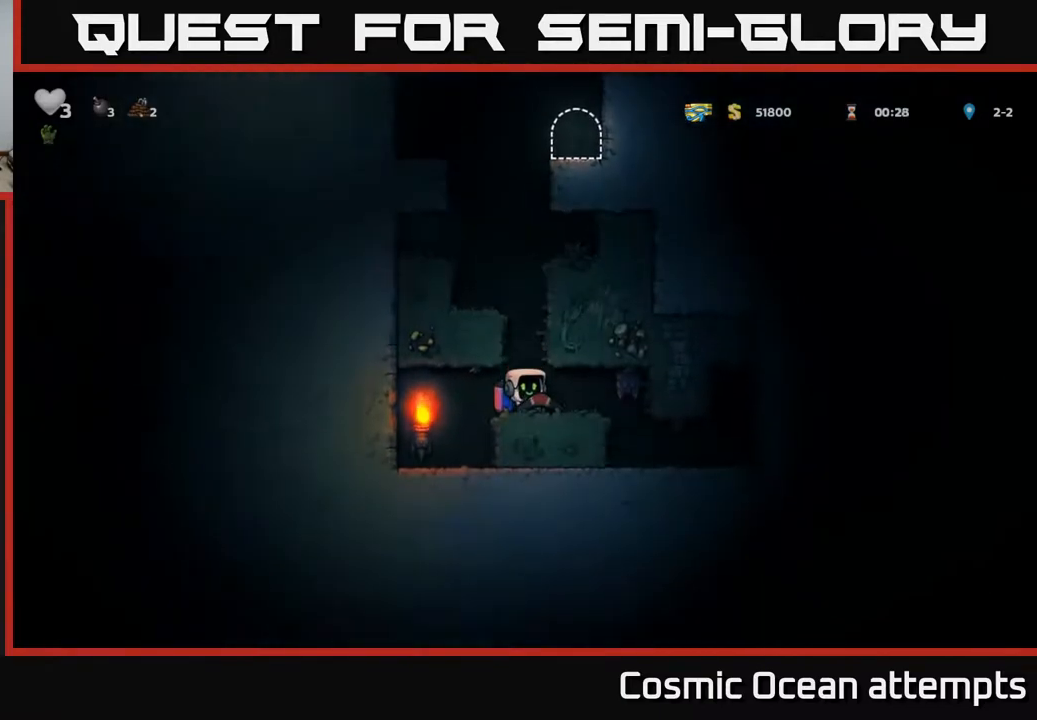
Gameplay with a controller (Xbox layout); each line is a JSON object with the inputs held at the frame after it. "events" lists button and stick changes between this image and that frame as [ms after this image, input, new state], when the widget could be followed in between. Not read: left_stick.
{"buttons": [], "right_stick": "center", "events": [[233, "X", "down"], [300, "X", "up"]]}
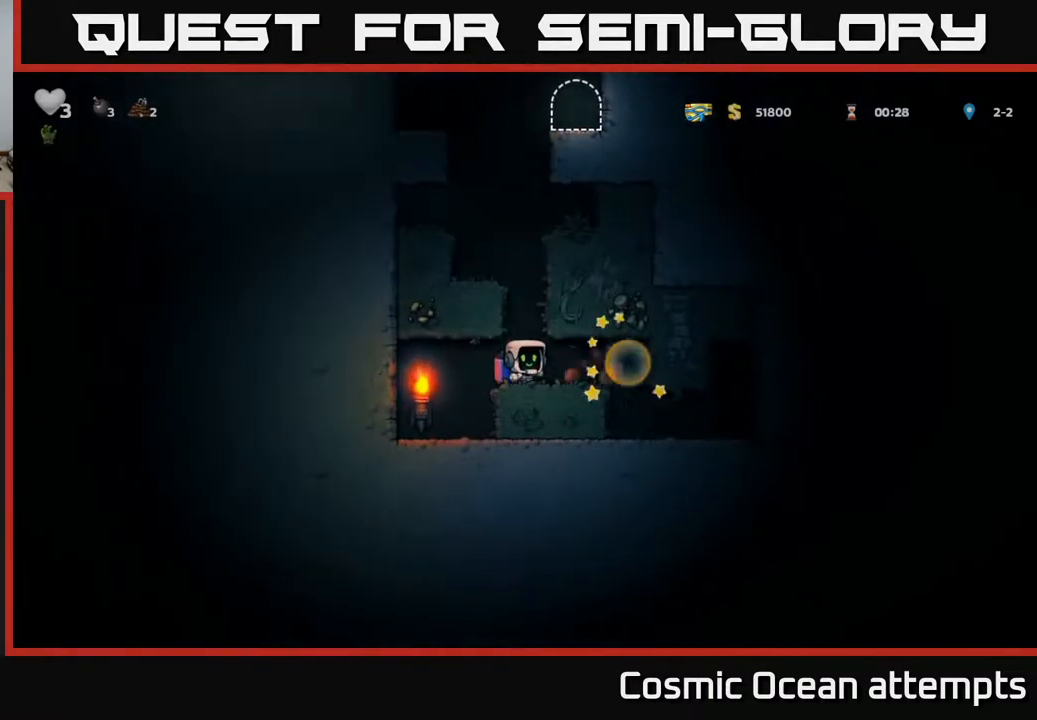
{"buttons": ["A"], "right_stick": "center", "events": [[150, "DPAD_RIGHT", "down"], [217, "DPAD_RIGHT", "up"], [317, "DPAD_LEFT", "down"], [433, "DPAD_LEFT", "up"], [450, "A", "down"]]}
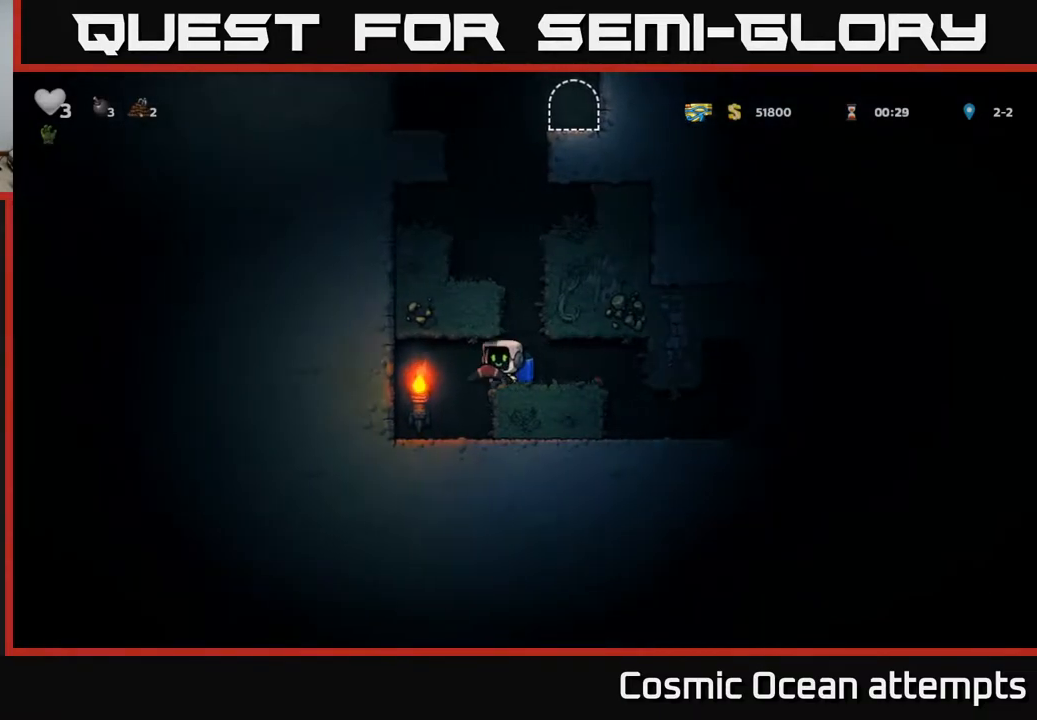
{"buttons": ["A"], "right_stick": "center", "events": [[33, "A", "up"], [83, "A", "down"], [167, "DPAD_RIGHT", "down"], [200, "A", "up"], [267, "DPAD_RIGHT", "up"], [283, "A", "down"]]}
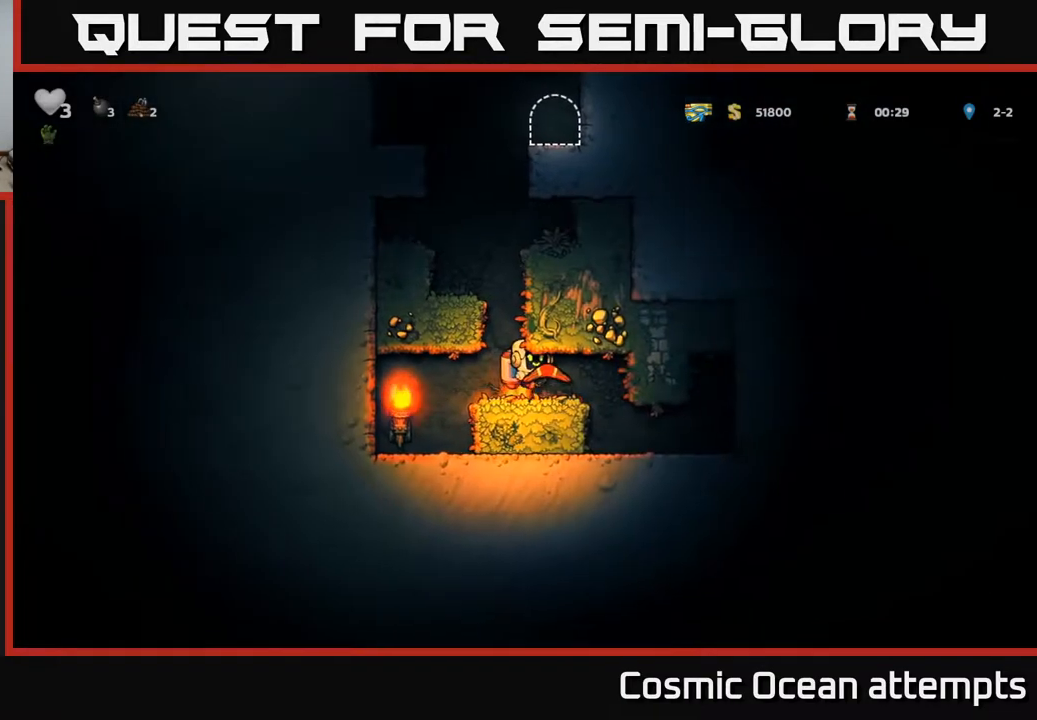
{"buttons": ["A"], "right_stick": "center", "events": [[117, "DPAD_LEFT", "down"], [200, "DPAD_LEFT", "up"]]}
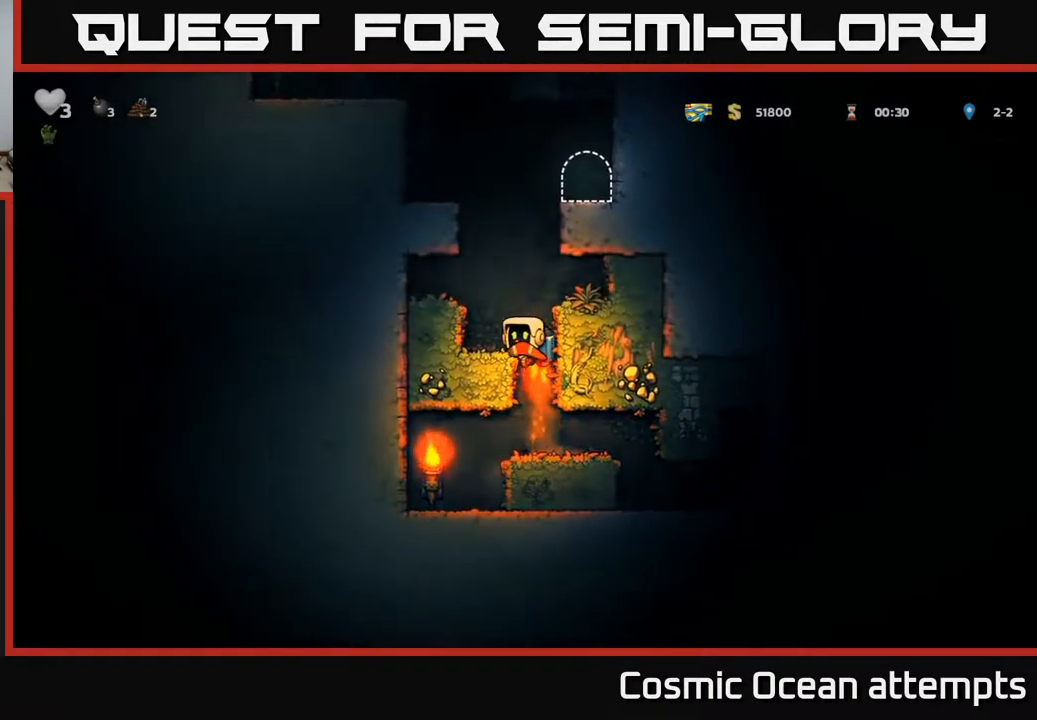
{"buttons": ["A"], "right_stick": "center", "events": []}
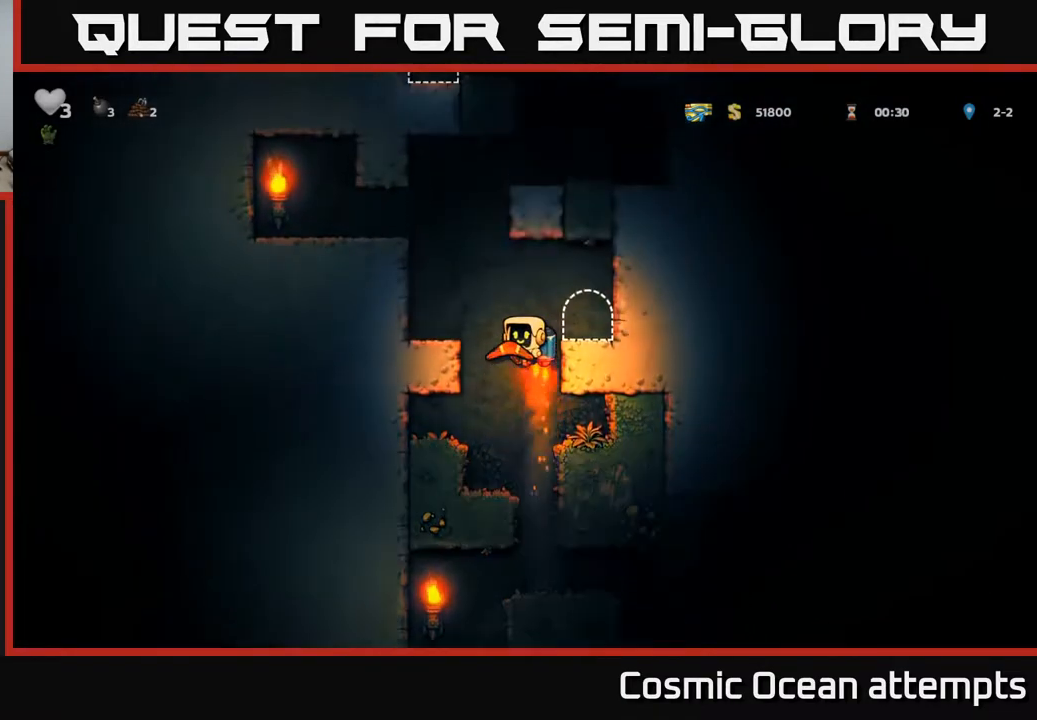
{"buttons": [], "right_stick": "center", "events": [[33, "DPAD_RIGHT", "down"], [83, "A", "up"], [333, "DPAD_RIGHT", "up"]]}
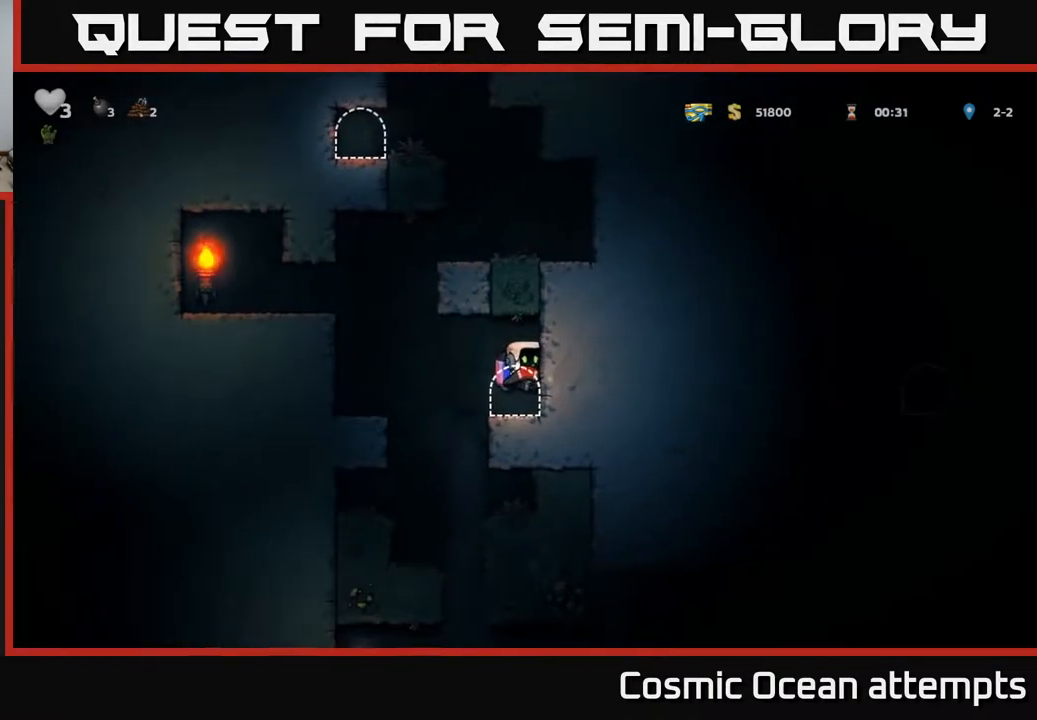
{"buttons": [], "right_stick": "center", "events": [[150, "L2", "down"], [267, "L2", "up"]]}
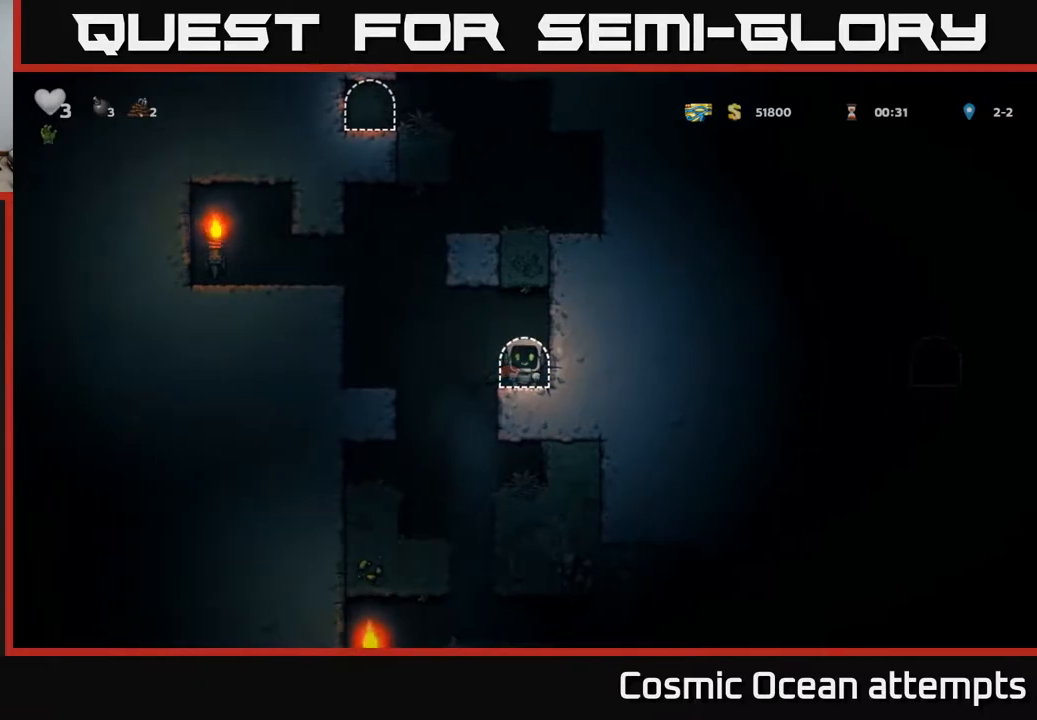
{"buttons": [], "right_stick": "center", "events": []}
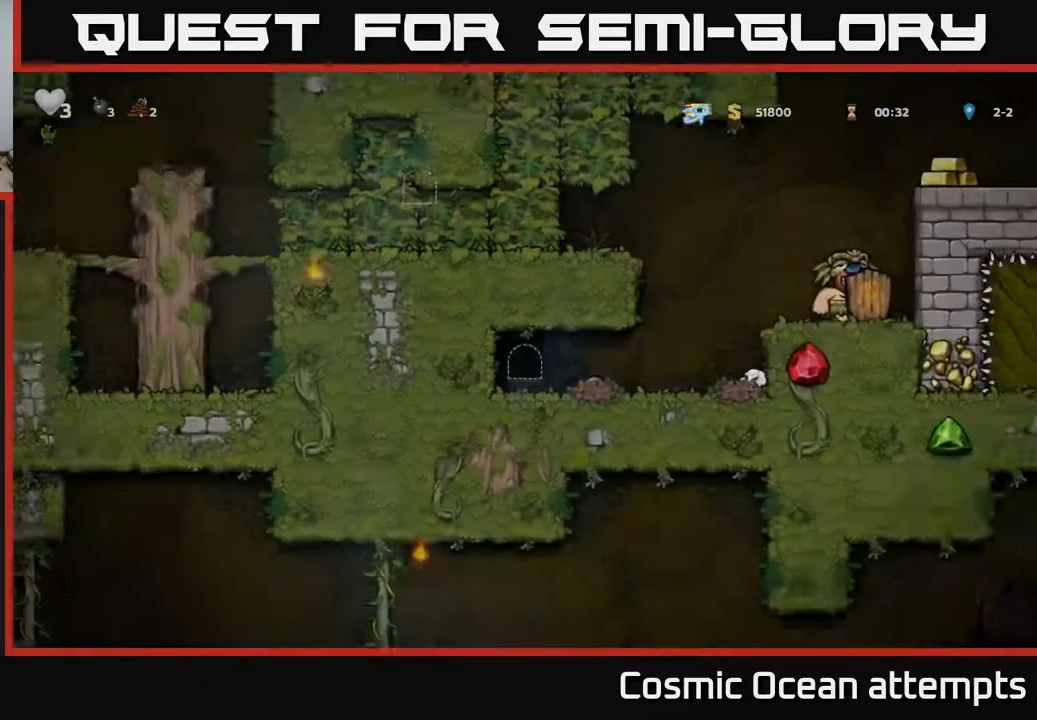
{"buttons": [], "right_stick": "center", "events": []}
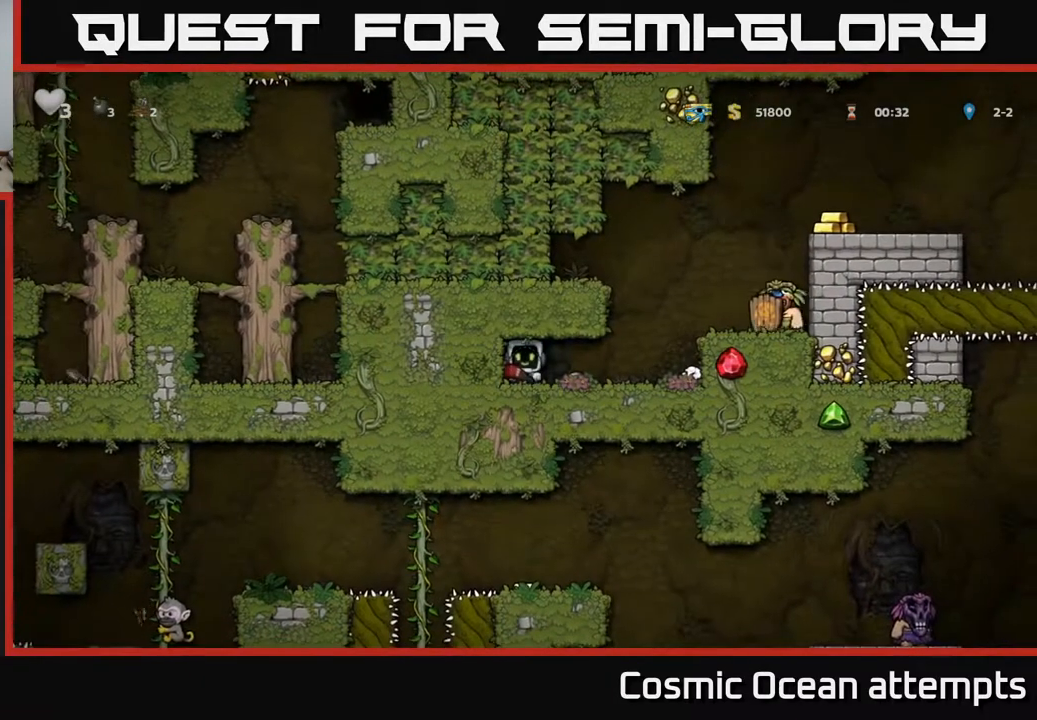
{"buttons": [], "right_stick": "center", "events": [[100, "DPAD_RIGHT", "down"], [217, "DPAD_RIGHT", "up"]]}
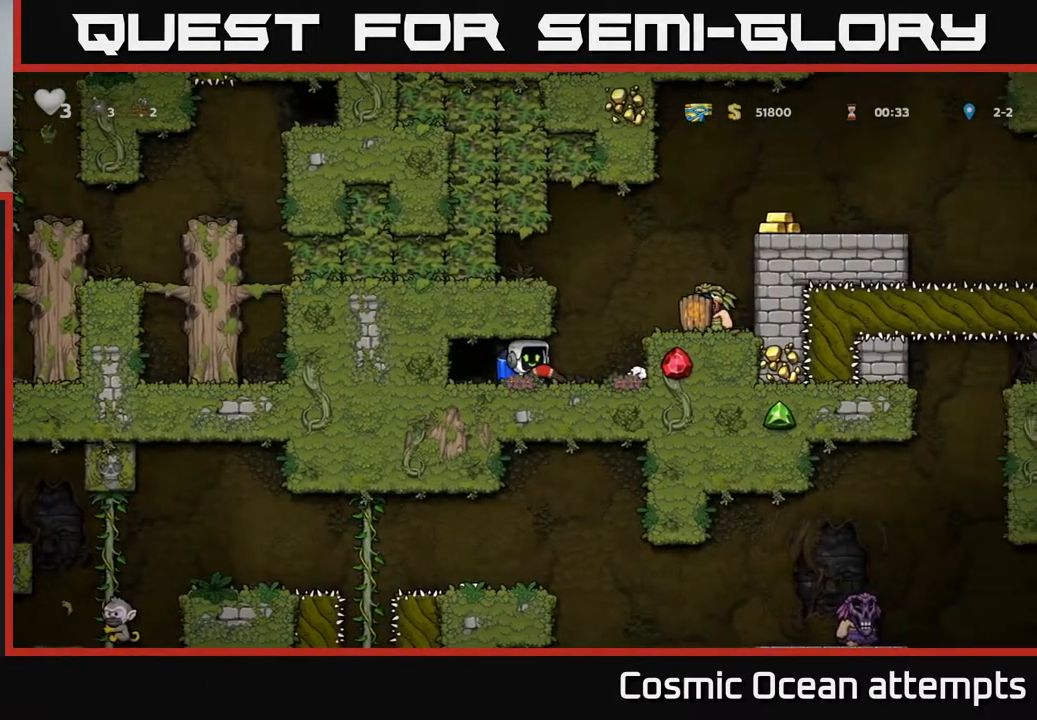
{"buttons": [], "right_stick": "center", "events": [[100, "DPAD_RIGHT", "down"], [250, "DPAD_RIGHT", "up"]]}
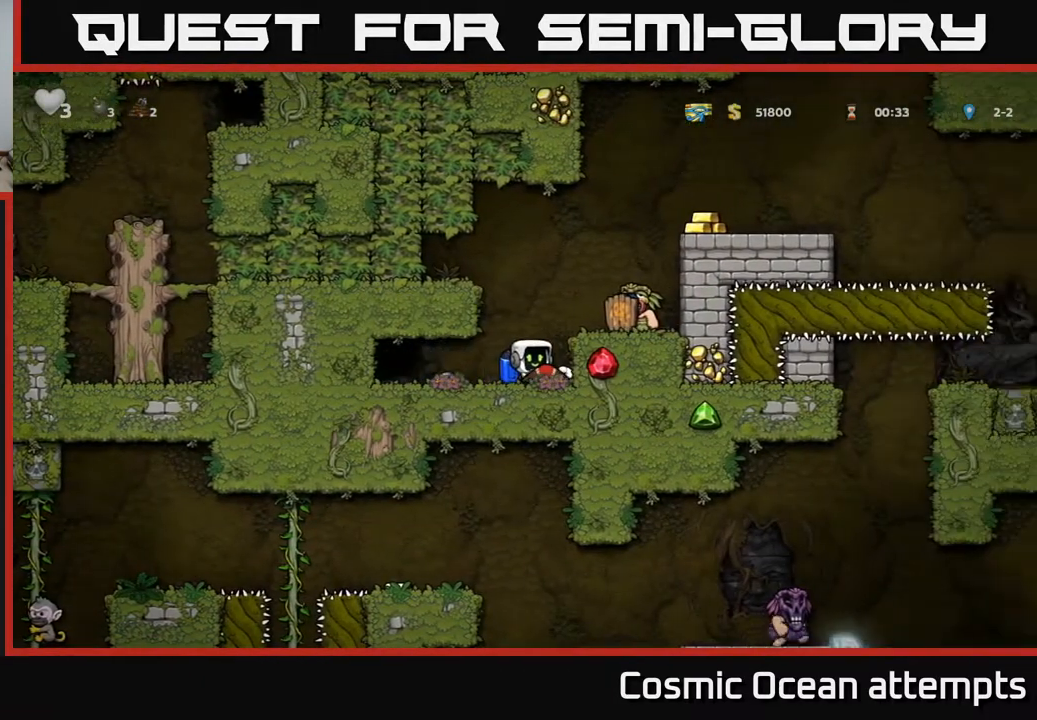
{"buttons": [], "right_stick": "center", "events": [[50, "A", "down"], [167, "A", "up"], [217, "A", "down"], [467, "A", "up"]]}
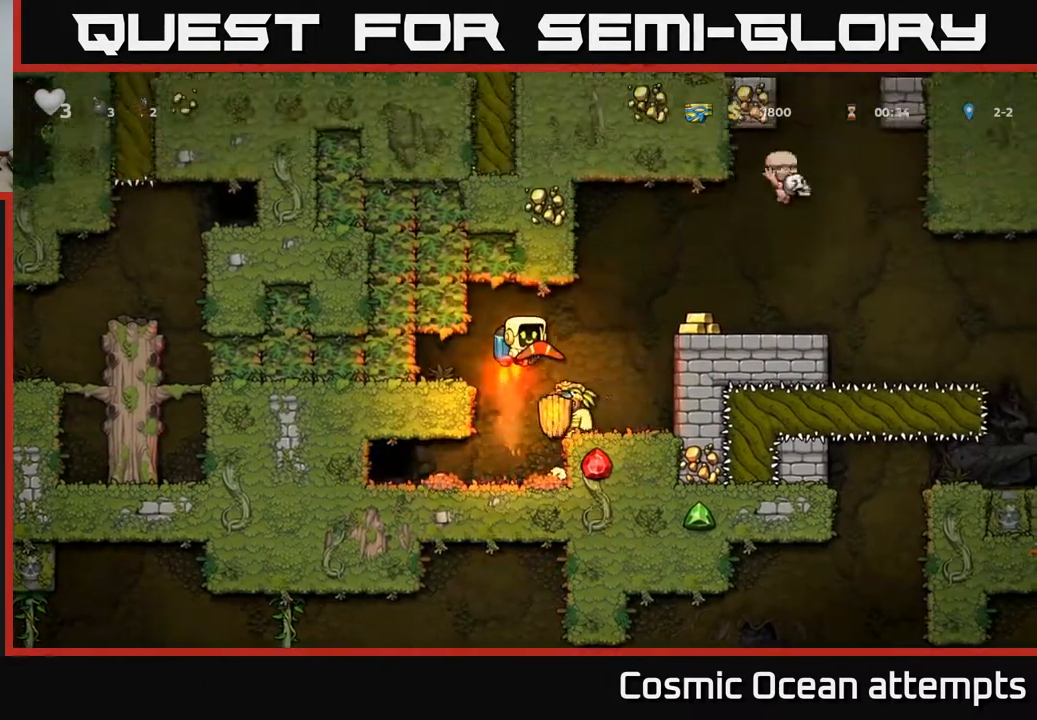
{"buttons": ["A"], "right_stick": "center", "events": [[417, "A", "down"]]}
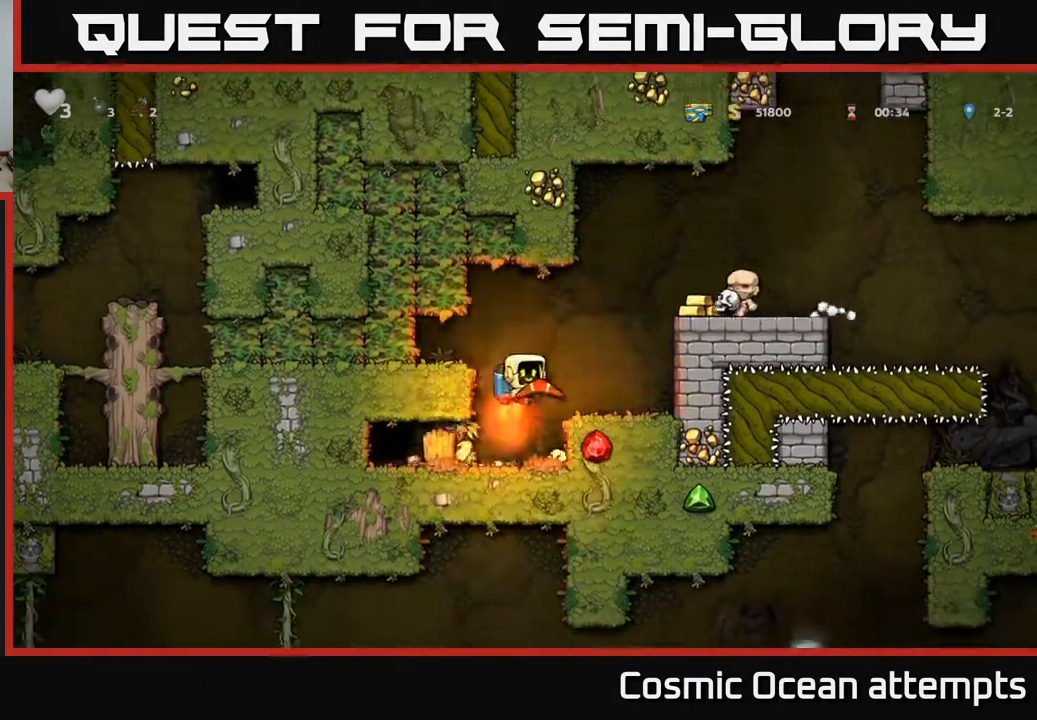
{"buttons": ["DPAD_RIGHT"], "right_stick": "center", "events": [[50, "A", "up"], [100, "A", "down"], [100, "DPAD_RIGHT", "down"], [217, "A", "up"], [350, "A", "down"], [450, "A", "up"]]}
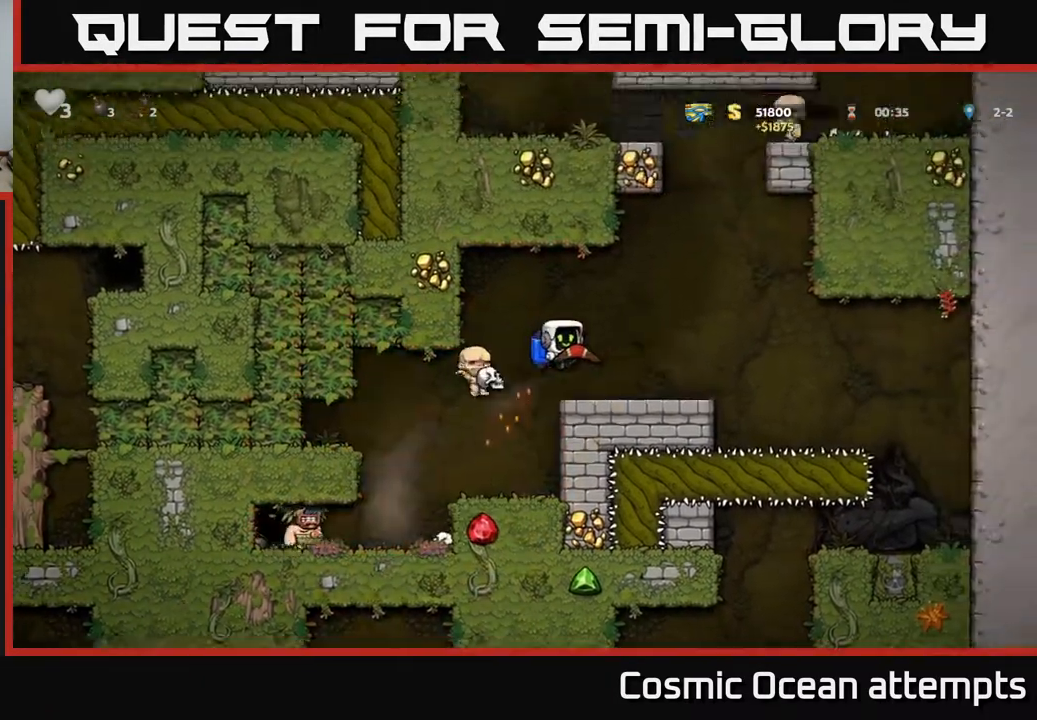
{"buttons": [], "right_stick": "center", "events": [[17, "DPAD_RIGHT", "up"]]}
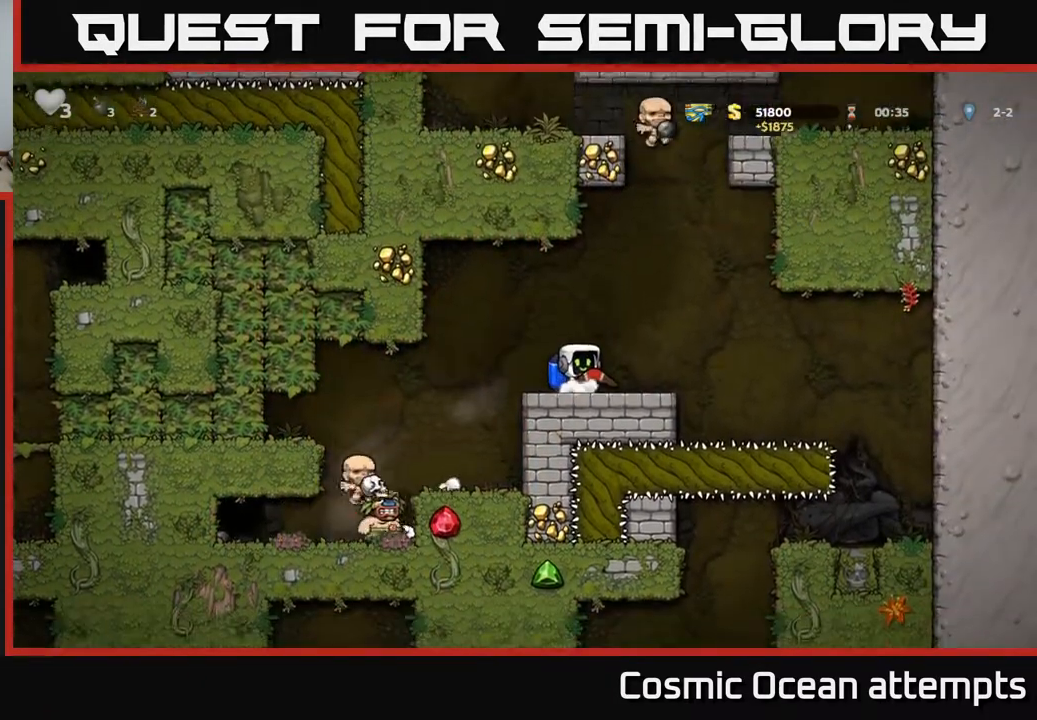
{"buttons": [], "right_stick": "center", "events": []}
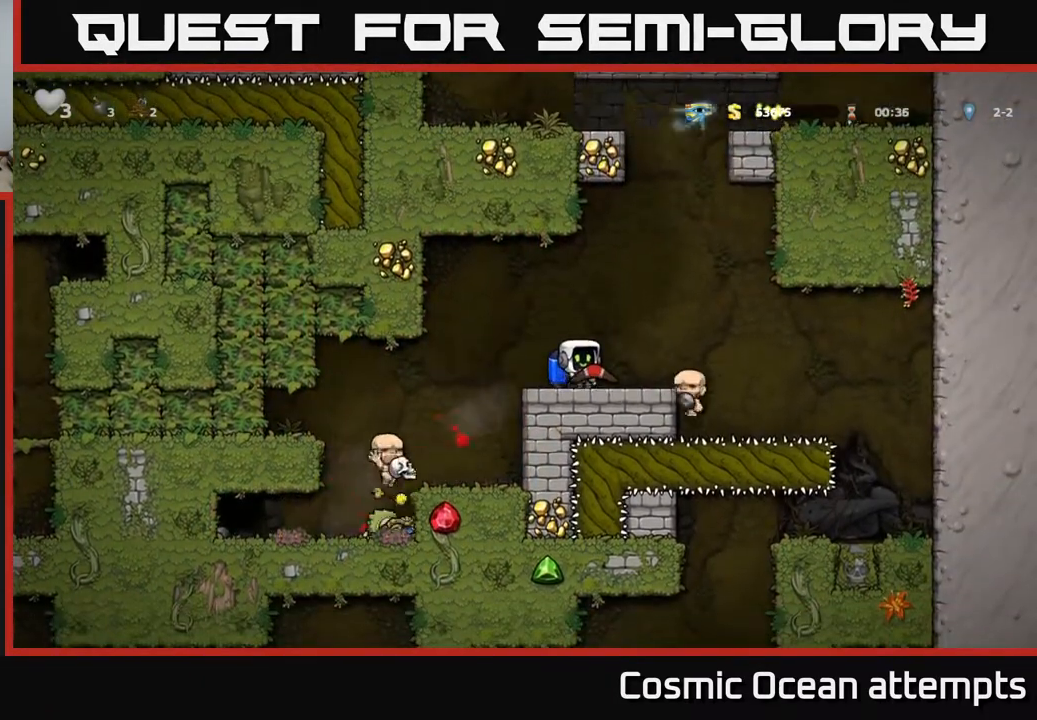
{"buttons": [], "right_stick": "center", "events": []}
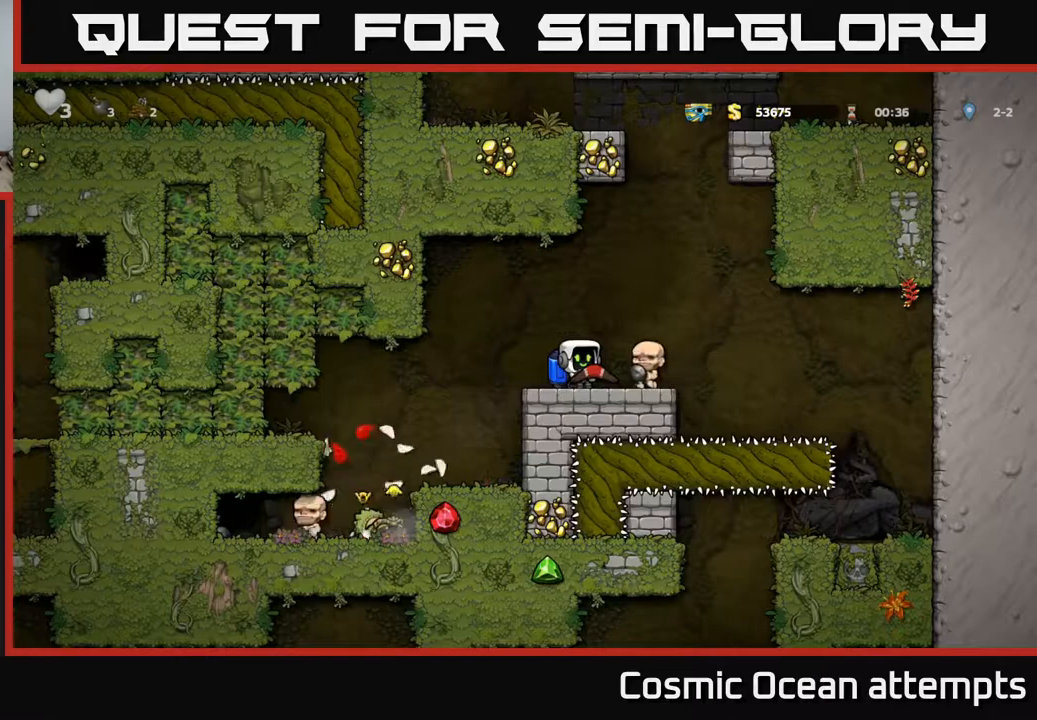
{"buttons": ["DPAD_RIGHT"], "right_stick": "center", "events": [[50, "DPAD_RIGHT", "down"], [100, "A", "down"], [250, "A", "up"]]}
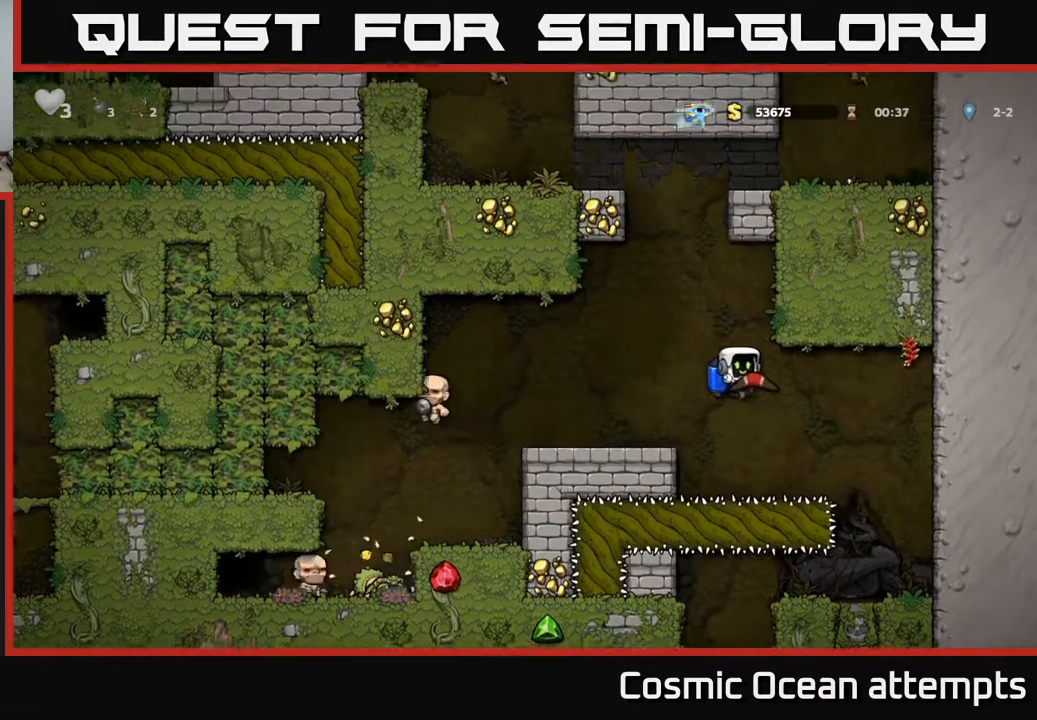
{"buttons": ["A", "DPAD_RIGHT"], "right_stick": "center", "events": [[100, "A", "down"], [200, "A", "up"], [500, "A", "down"]]}
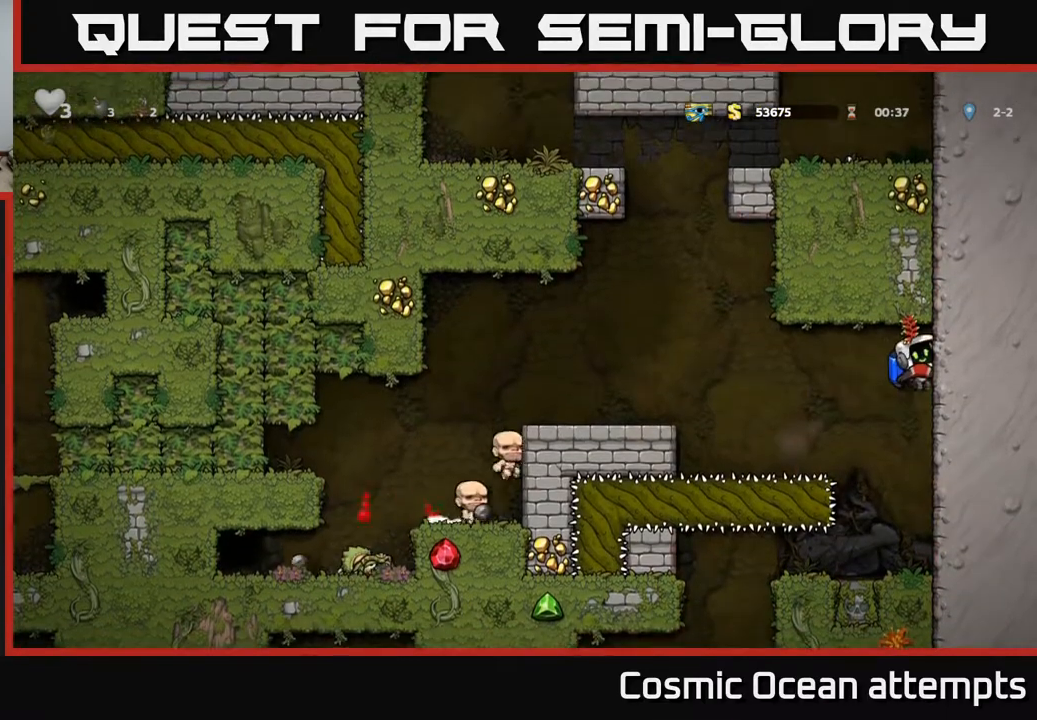
{"buttons": ["DPAD_LEFT"], "right_stick": "center", "events": [[67, "DPAD_RIGHT", "up"], [117, "A", "up"], [133, "DPAD_LEFT", "down"], [367, "A", "down"], [483, "A", "up"]]}
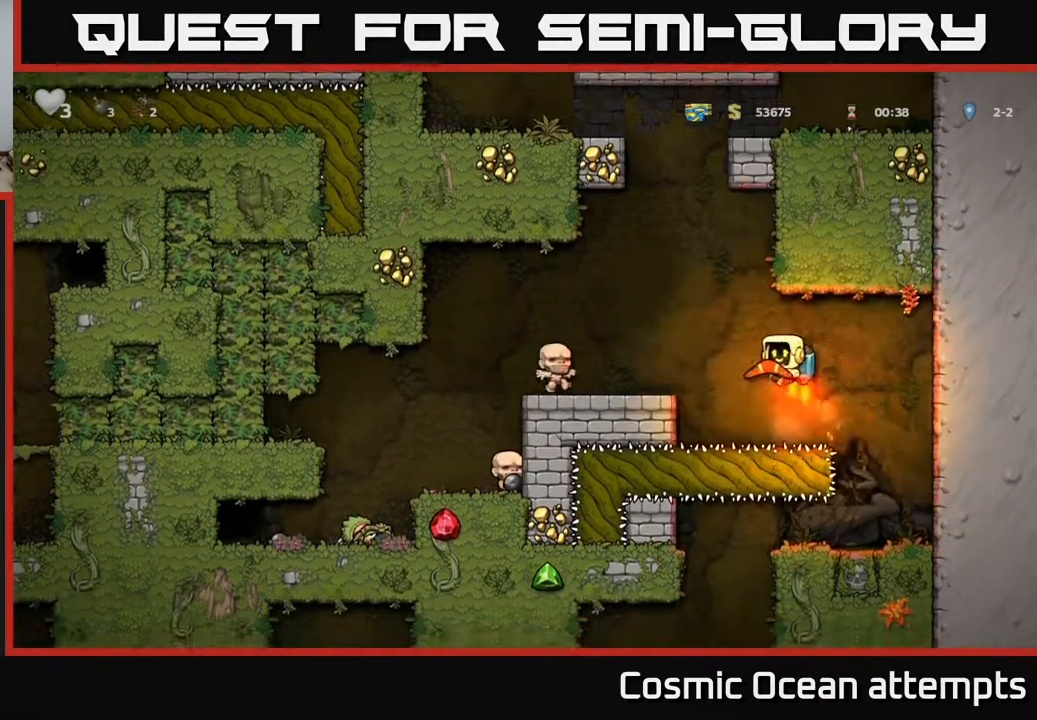
{"buttons": [], "right_stick": "center", "events": [[367, "DPAD_LEFT", "up"]]}
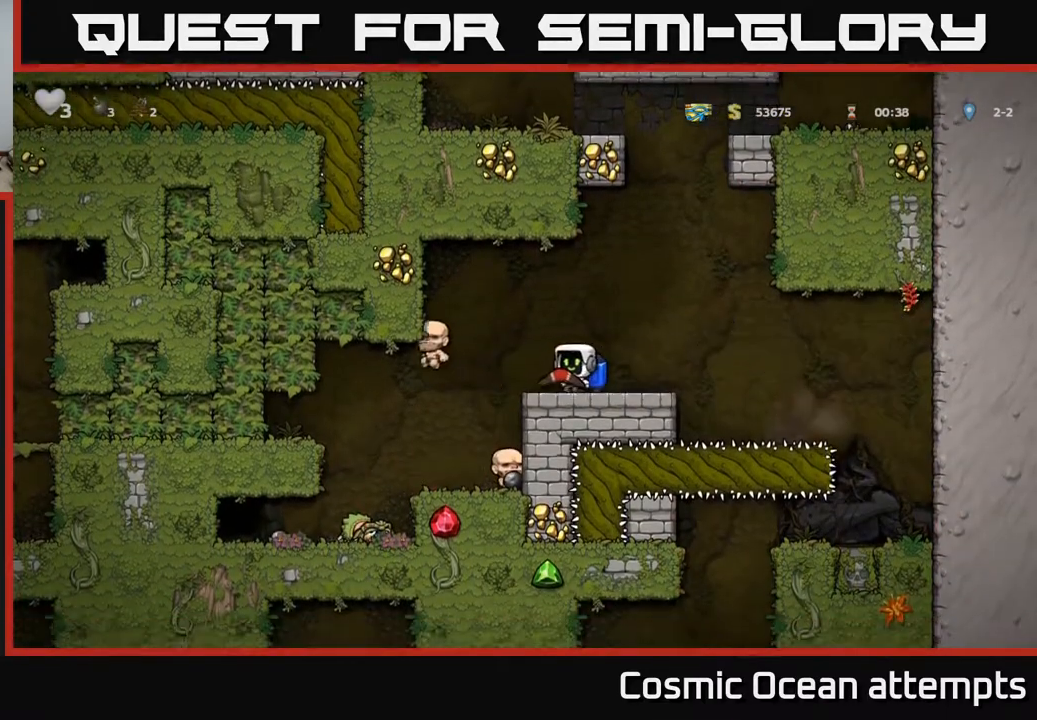
{"buttons": ["DPAD_RIGHT"], "right_stick": "center", "events": [[483, "DPAD_RIGHT", "down"]]}
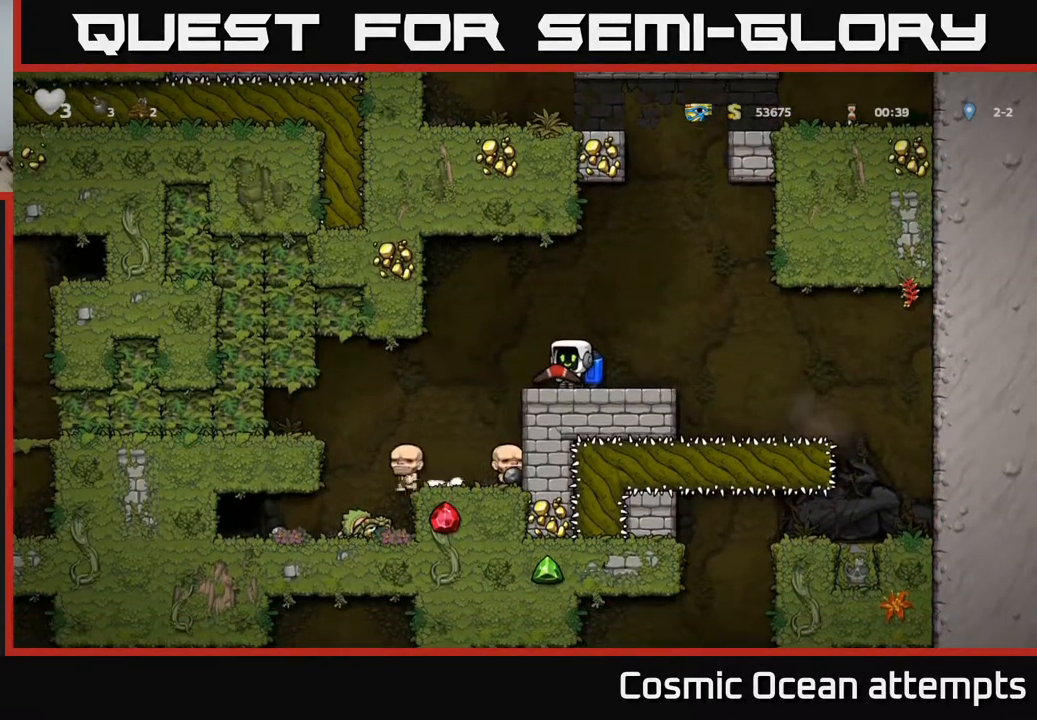
{"buttons": ["DPAD_RIGHT"], "right_stick": "center", "events": [[150, "A", "down"], [233, "A", "up"]]}
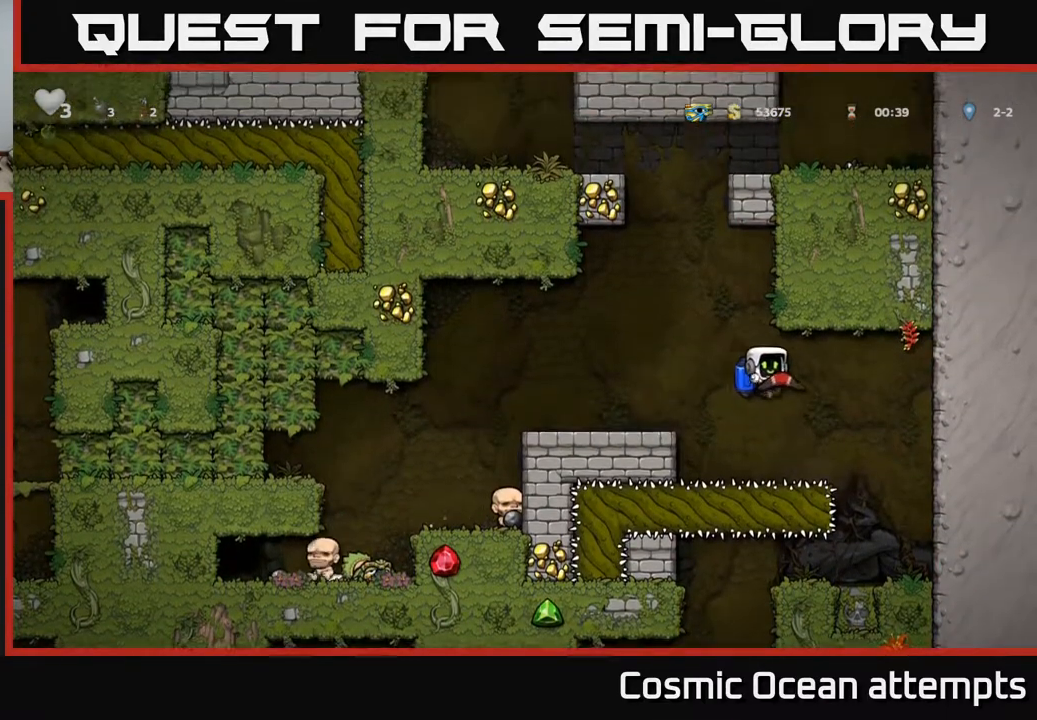
{"buttons": [], "right_stick": "center", "events": [[100, "A", "down"], [217, "A", "up"], [250, "DPAD_RIGHT", "up"]]}
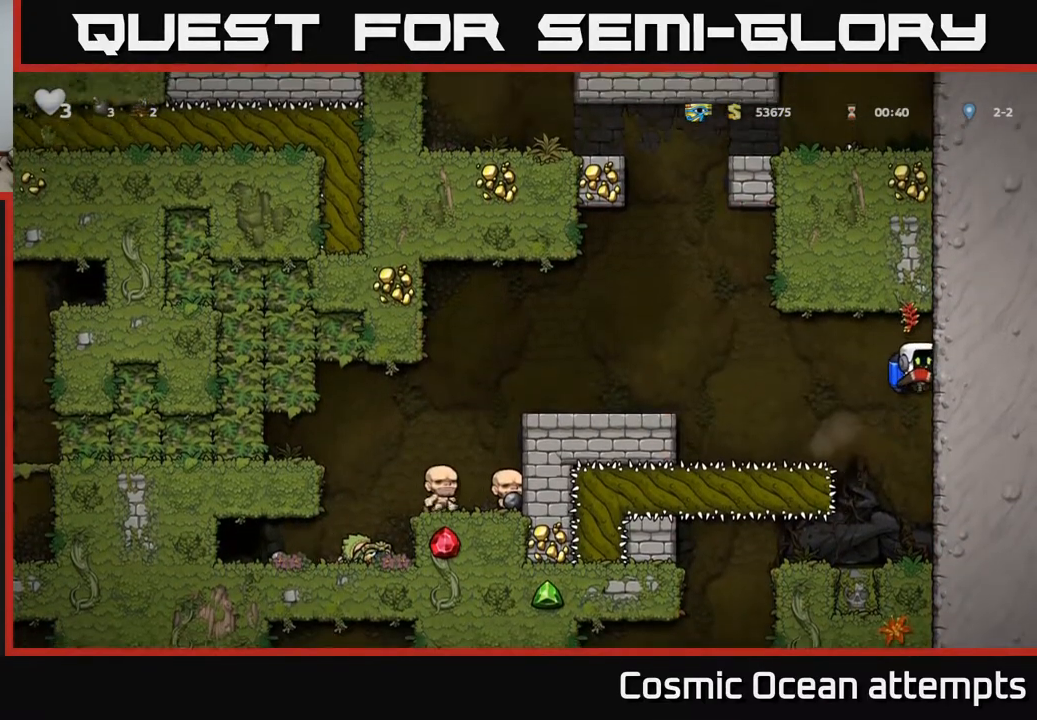
{"buttons": [], "right_stick": "center", "events": []}
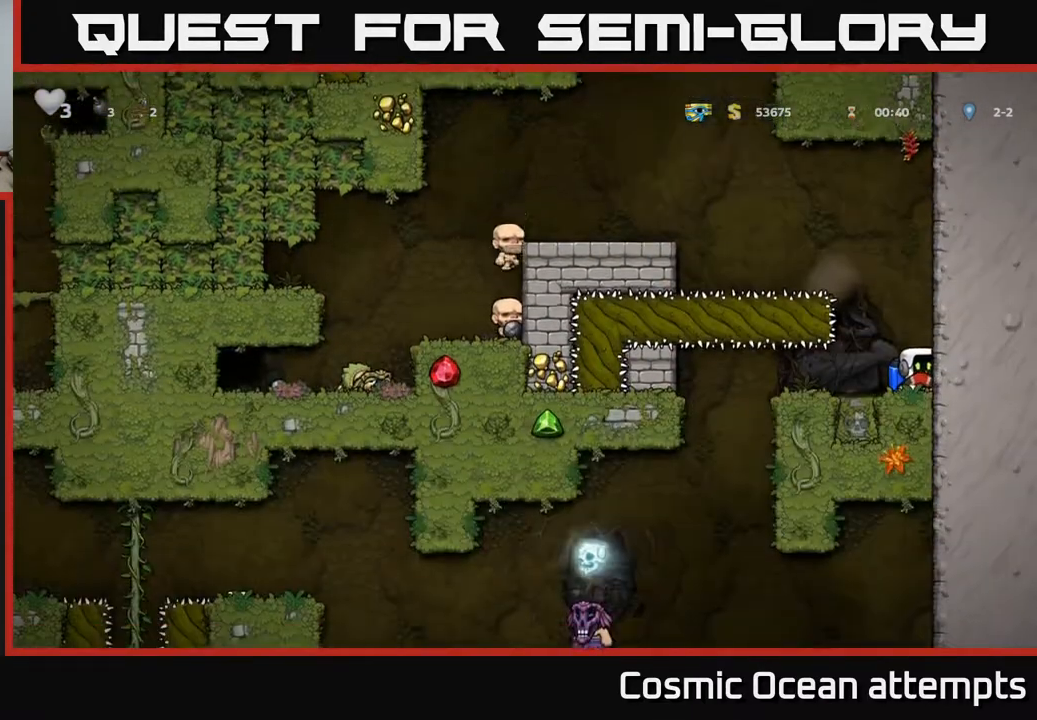
{"buttons": [], "right_stick": "center", "events": []}
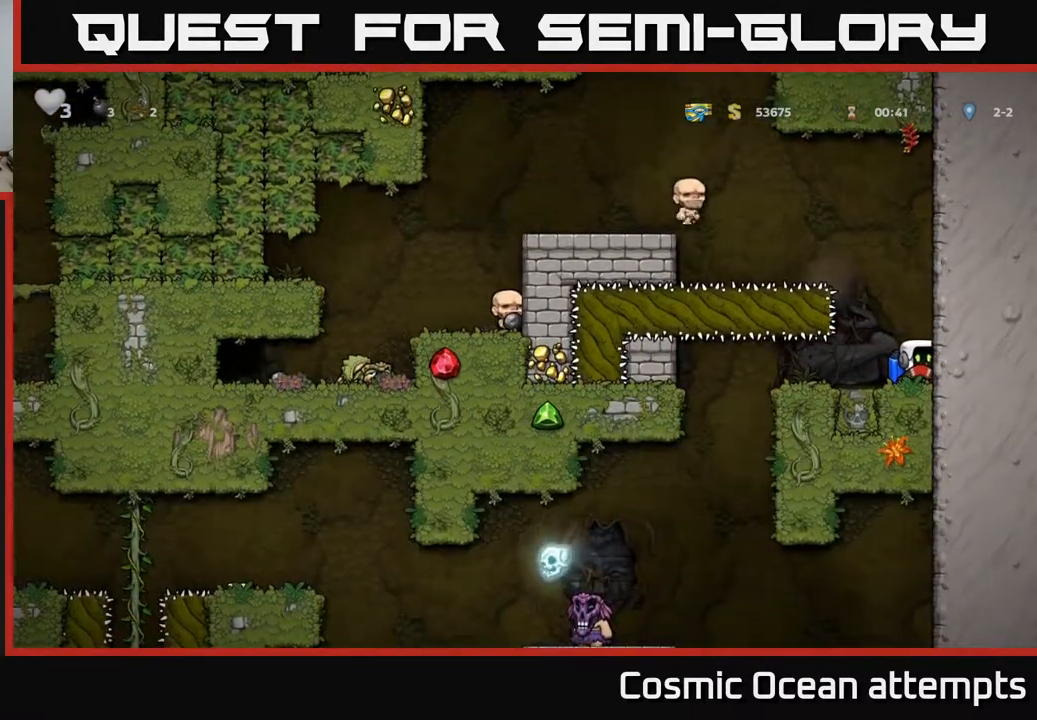
{"buttons": [], "right_stick": "center", "events": []}
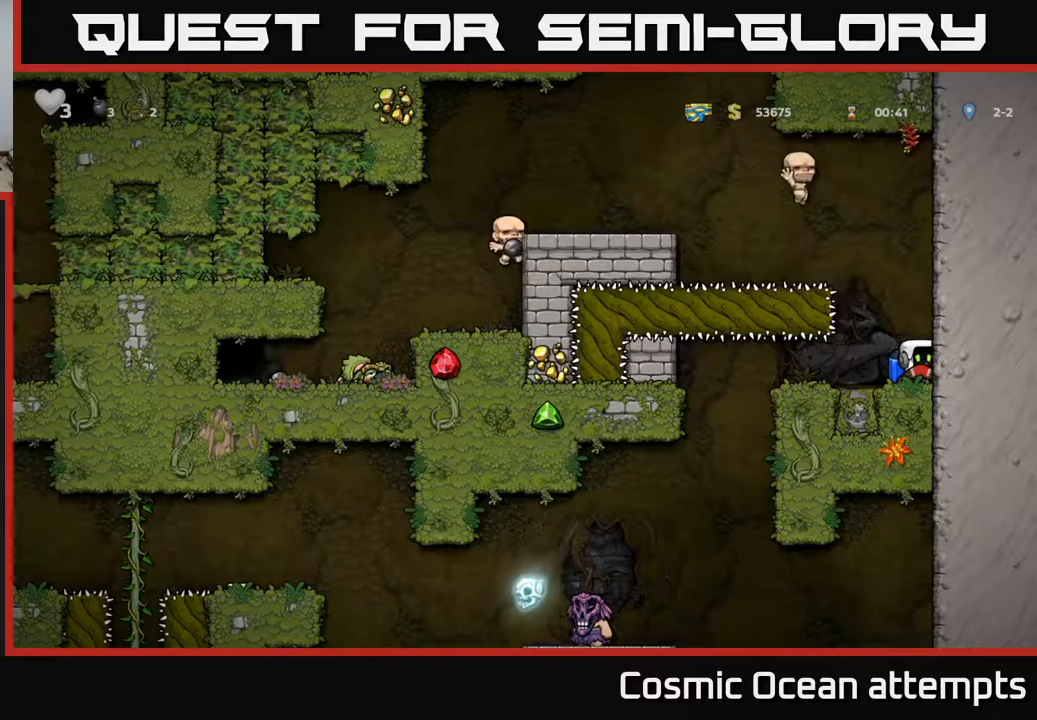
{"buttons": ["DPAD_LEFT"], "right_stick": "center", "events": [[117, "DPAD_LEFT", "down"]]}
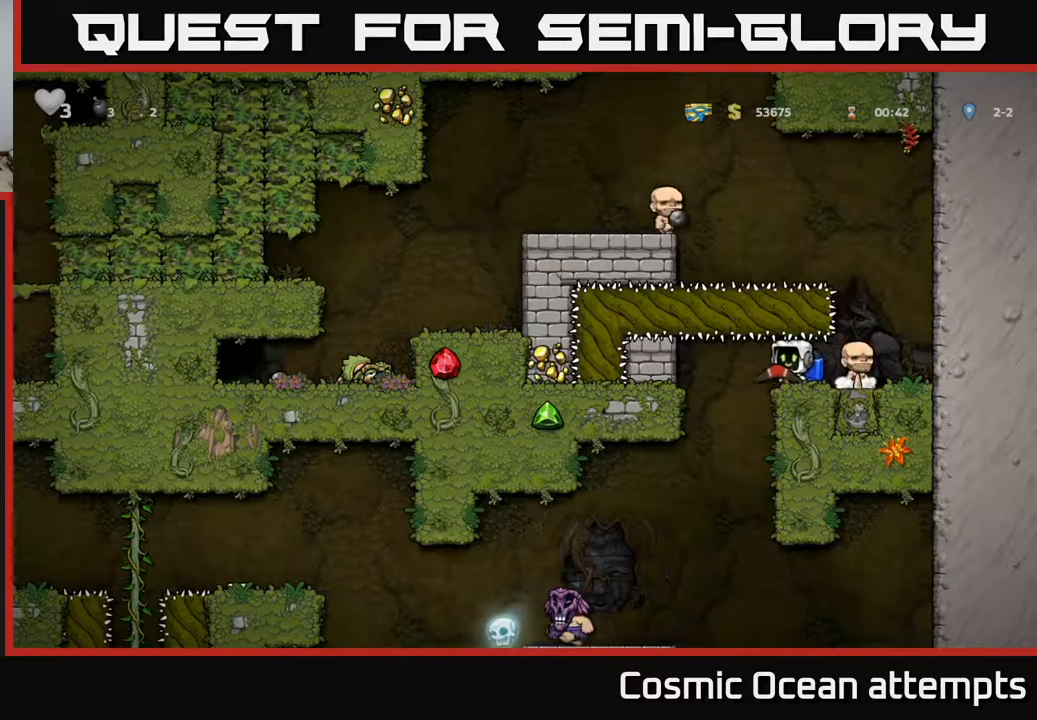
{"buttons": ["DPAD_LEFT"], "right_stick": "center", "events": [[67, "DPAD_LEFT", "up"], [467, "DPAD_LEFT", "down"]]}
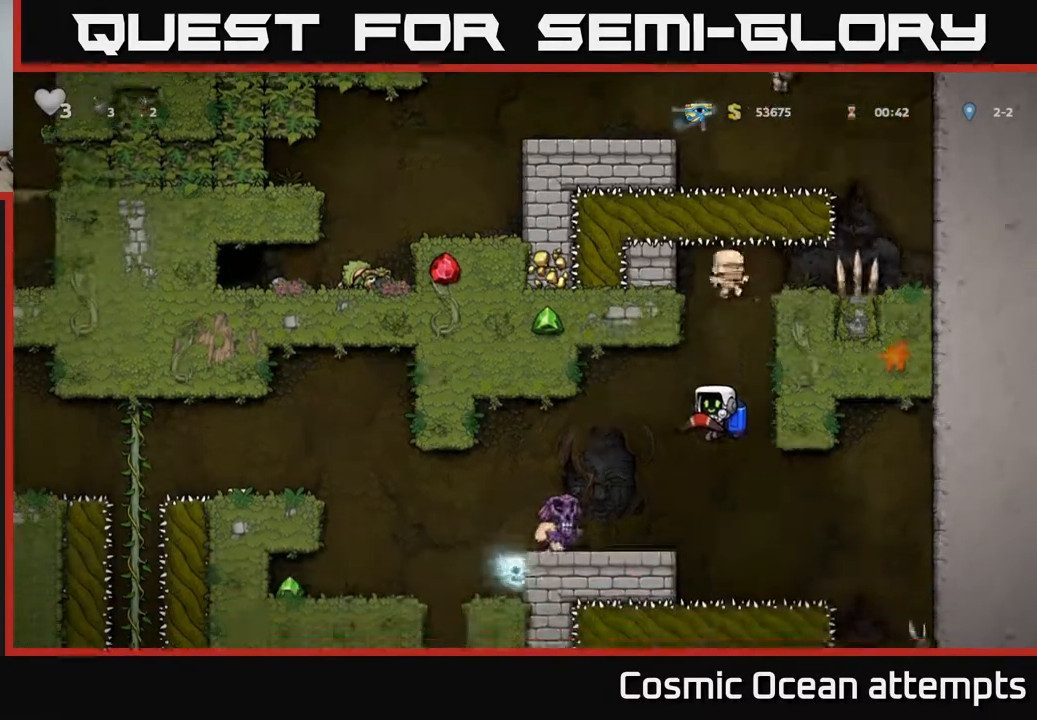
{"buttons": ["DPAD_LEFT"], "right_stick": "center", "events": [[117, "DPAD_LEFT", "up"], [133, "X", "down"], [200, "X", "up"], [333, "A", "down"], [367, "DPAD_RIGHT", "down"], [433, "DPAD_RIGHT", "up"], [483, "A", "up"], [500, "DPAD_LEFT", "down"]]}